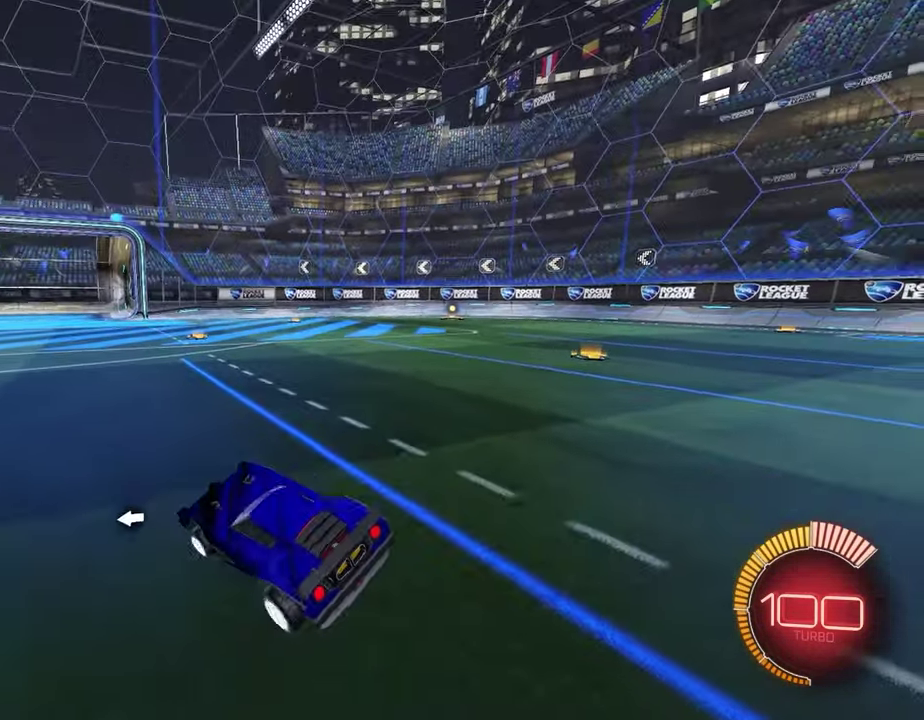
Gameplay with a controller (PlayStation layout); each line is a JSON object with the inputs held at the frame after it. "events" lists button and stick changes between this image and that frame as [ms after this image, input, new state], when the widget could be followed in between.
{"buttons": [], "left_stick": "left", "right_stick": "center", "events": [[50, "left_stick", "left"], [350, "CROSS", "down"], [450, "CROSS", "up"]]}
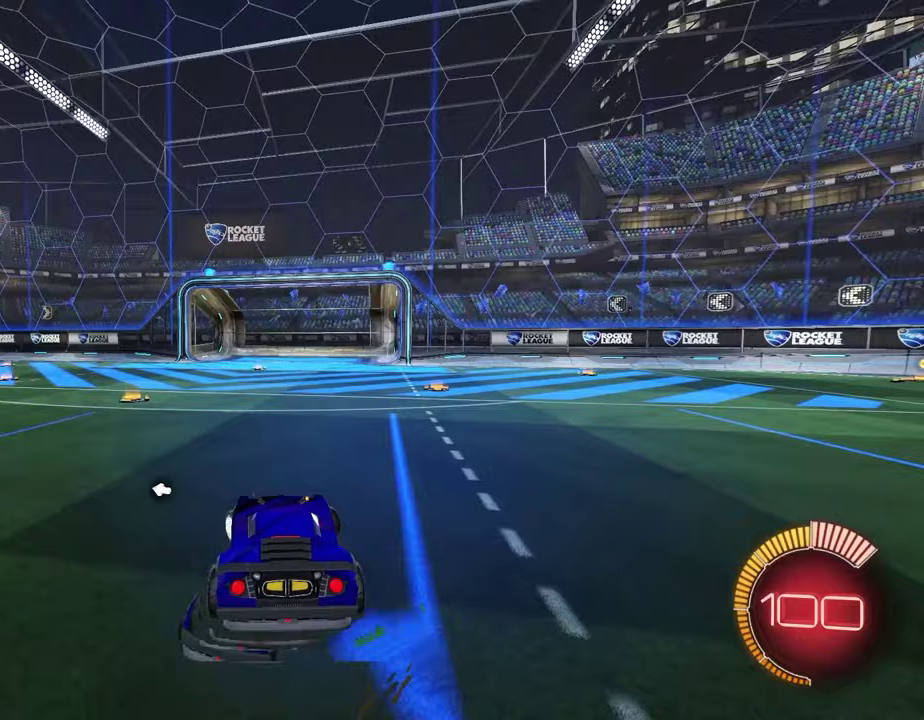
{"buttons": [], "left_stick": "center", "right_stick": "center", "events": [[17, "CROSS", "down"], [83, "CROSS", "up"], [467, "left_stick", "center"]]}
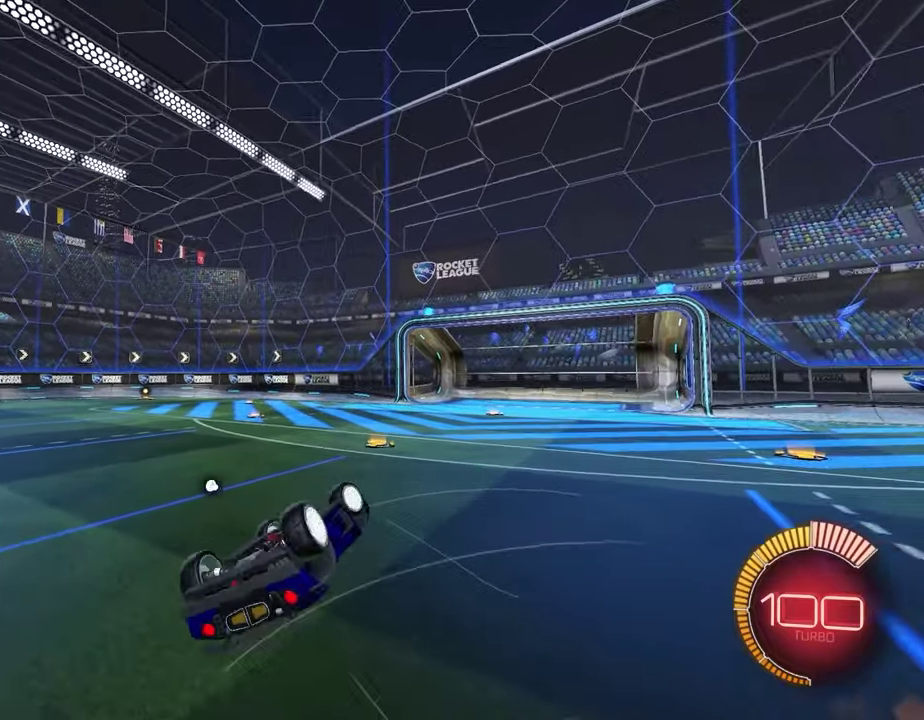
{"buttons": [], "left_stick": "center", "right_stick": "center", "events": [[367, "START", "down"], [483, "START", "up"]]}
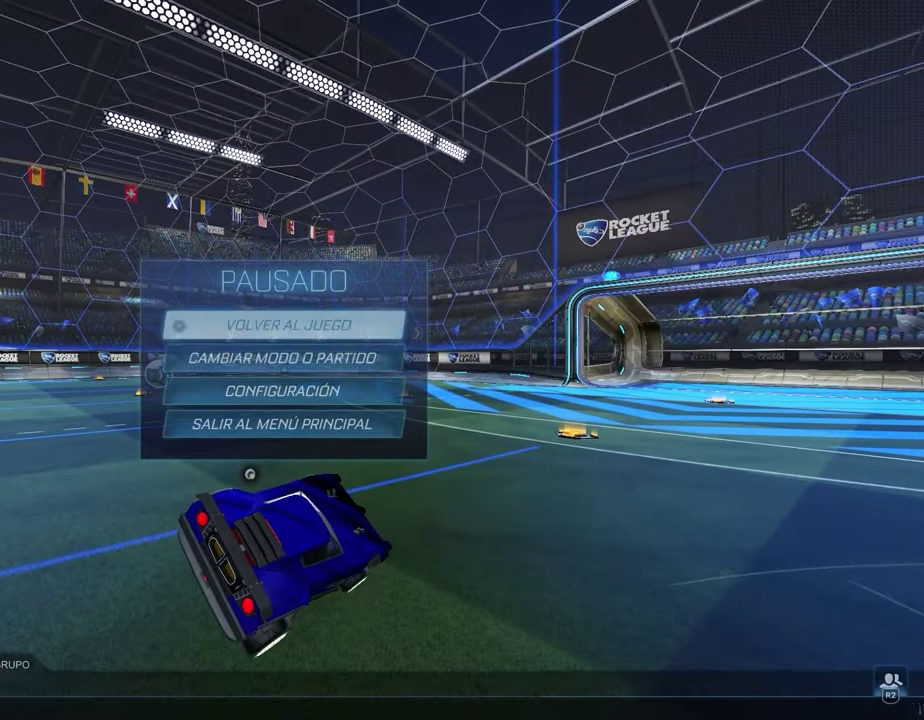
{"buttons": [], "left_stick": "center", "right_stick": "center", "events": [[50, "DPAD_DOWN", "down"], [100, "DPAD_DOWN", "up"], [183, "DPAD_DOWN", "down"], [283, "DPAD_DOWN", "up"], [300, "CROSS", "down"], [350, "CROSS", "up"]]}
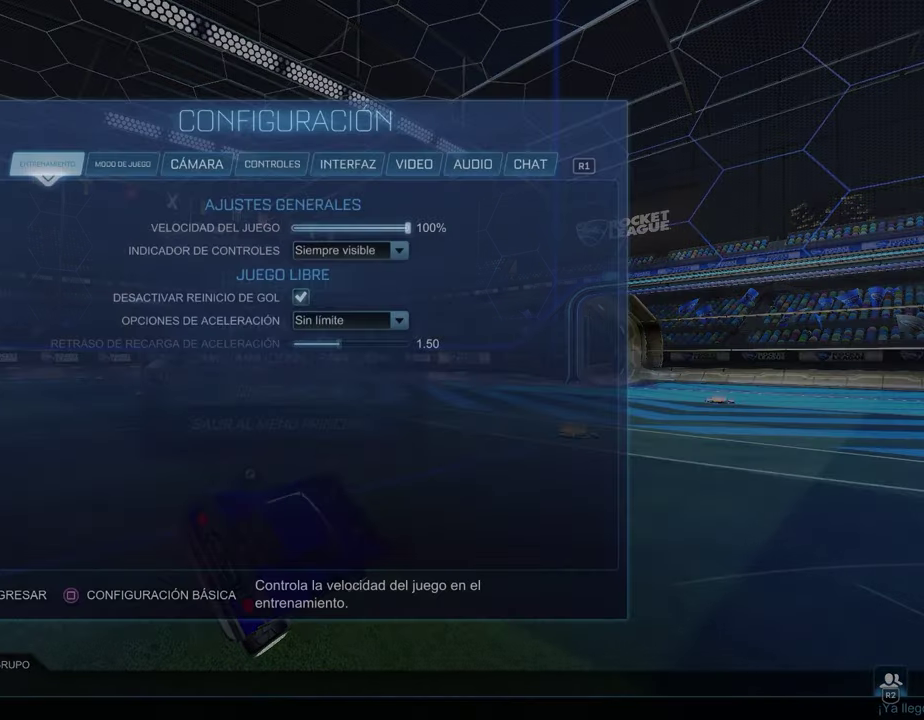
{"buttons": [], "left_stick": "center", "right_stick": "center", "events": [[17, "R1", "down"], [133, "R1", "up"], [217, "R1", "down"], [317, "R1", "up"]]}
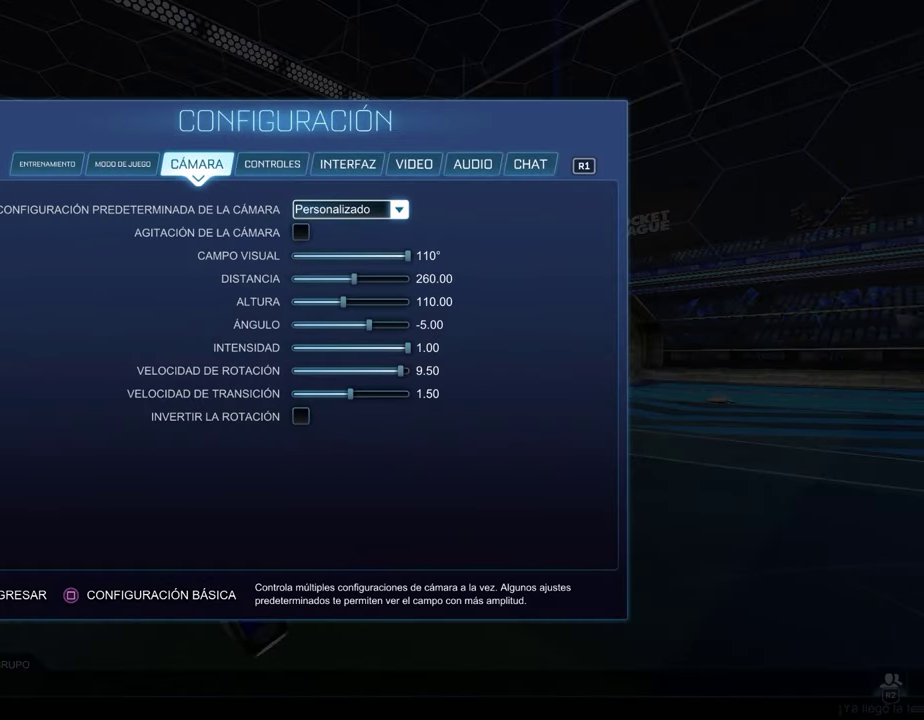
{"buttons": [], "left_stick": "center", "right_stick": "center", "events": [[400, "R1", "down"], [467, "R1", "up"]]}
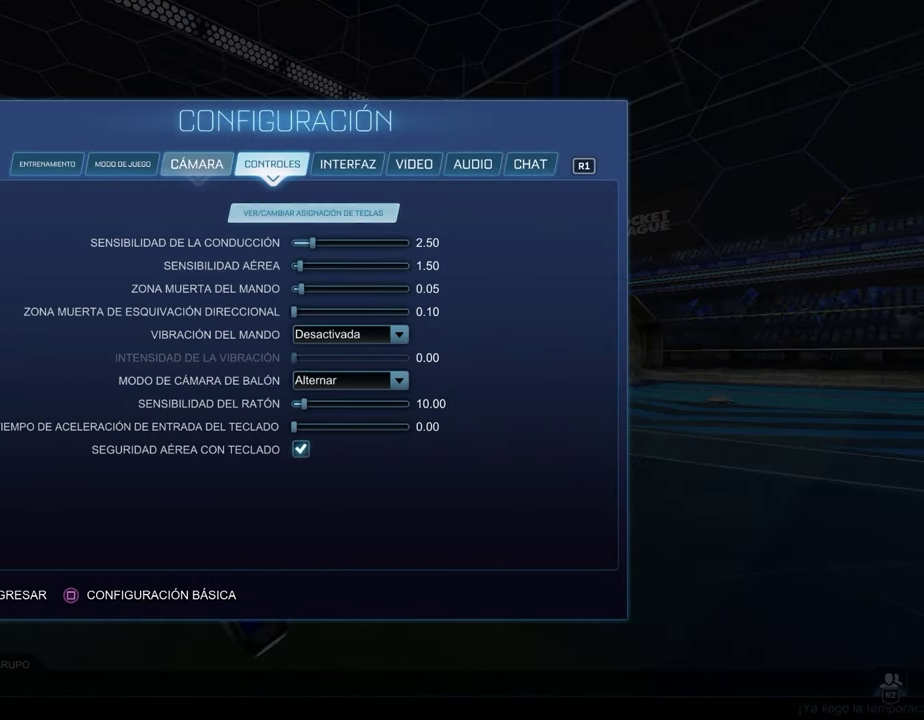
{"buttons": [], "left_stick": "center", "right_stick": "center", "events": [[250, "DPAD_DOWN", "down"], [317, "DPAD_DOWN", "up"], [400, "DPAD_DOWN", "down"], [467, "DPAD_DOWN", "up"]]}
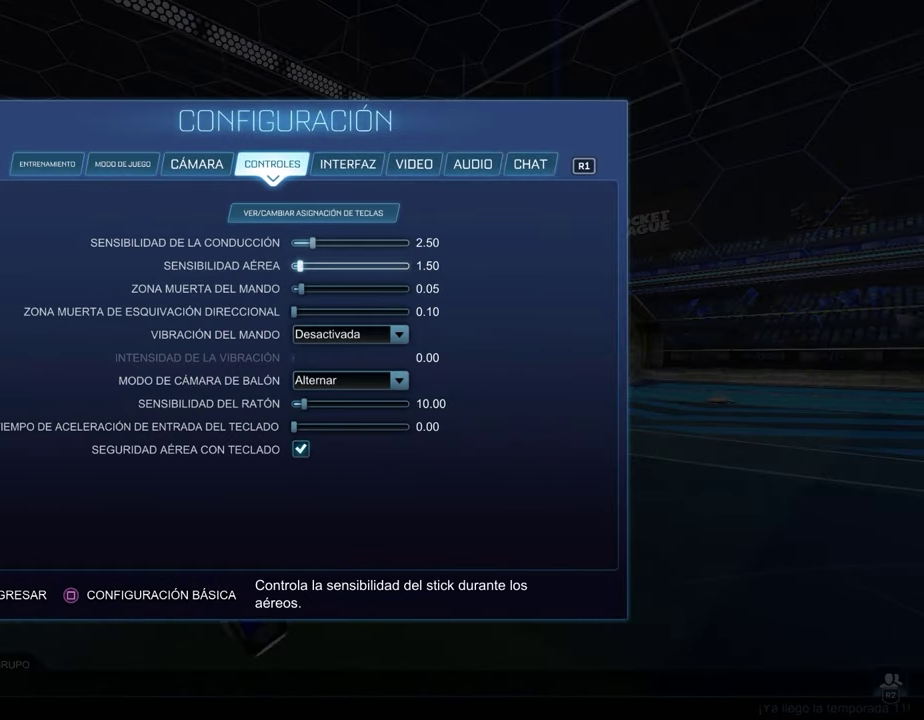
{"buttons": [], "left_stick": "center", "right_stick": "center", "events": [[67, "DPAD_DOWN", "down"], [150, "DPAD_DOWN", "up"], [233, "DPAD_DOWN", "down"], [317, "DPAD_DOWN", "up"]]}
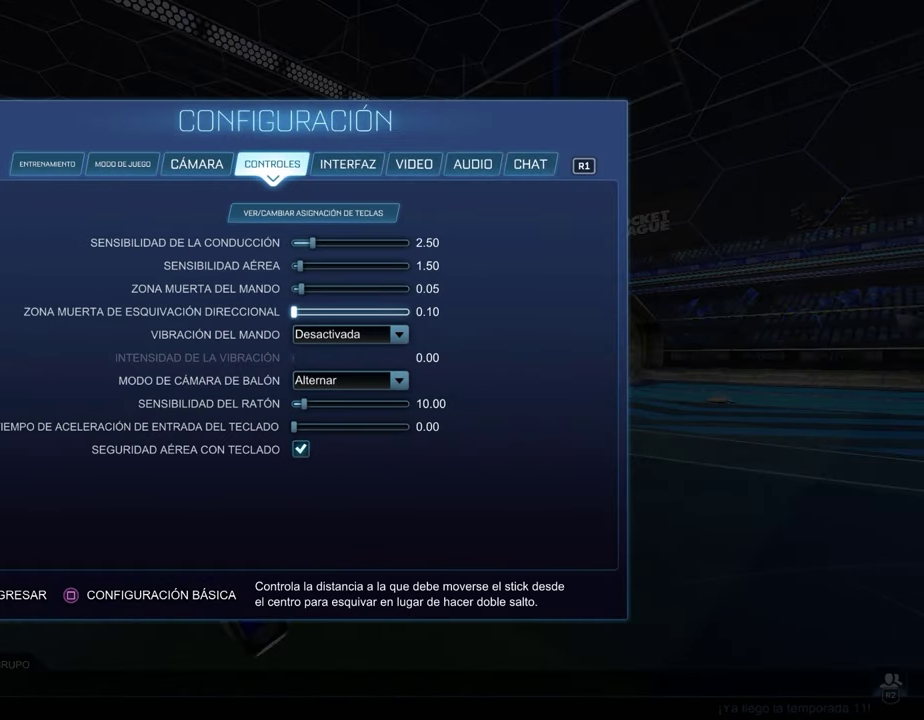
{"buttons": ["DPAD_RIGHT"], "left_stick": "right", "right_stick": "center", "events": [[417, "DPAD_RIGHT", "down"], [417, "left_stick", "right"]]}
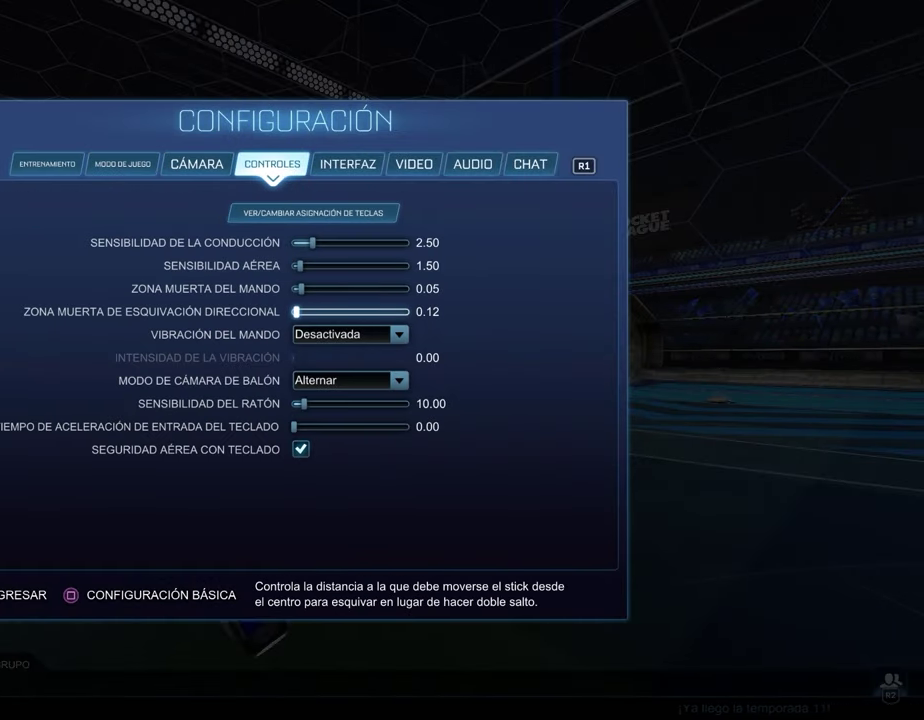
{"buttons": ["DPAD_RIGHT"], "left_stick": "right", "right_stick": "center", "events": []}
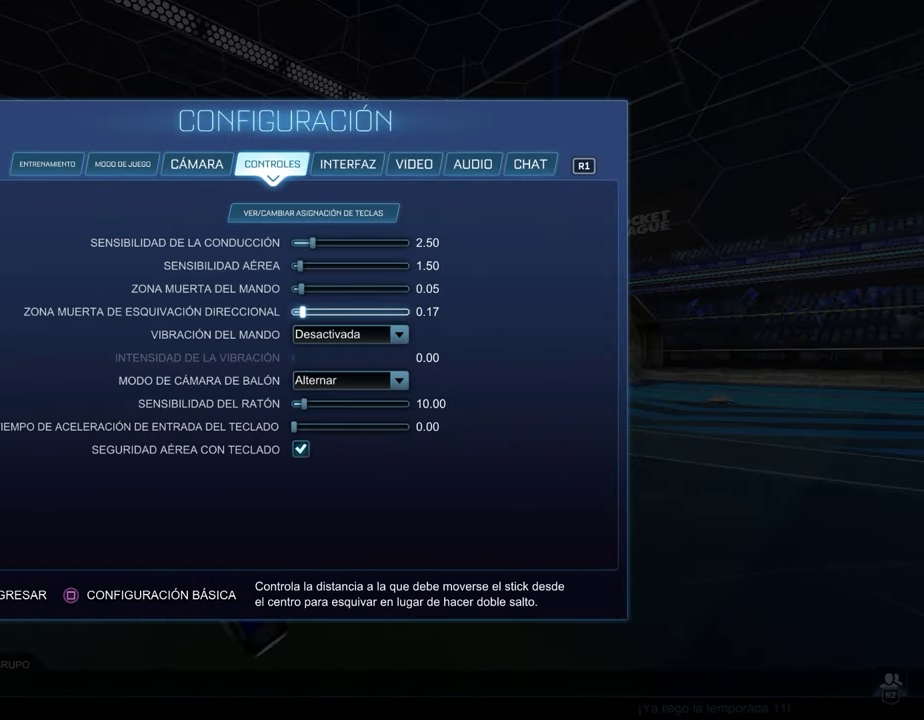
{"buttons": ["DPAD_RIGHT"], "left_stick": "right", "right_stick": "center", "events": []}
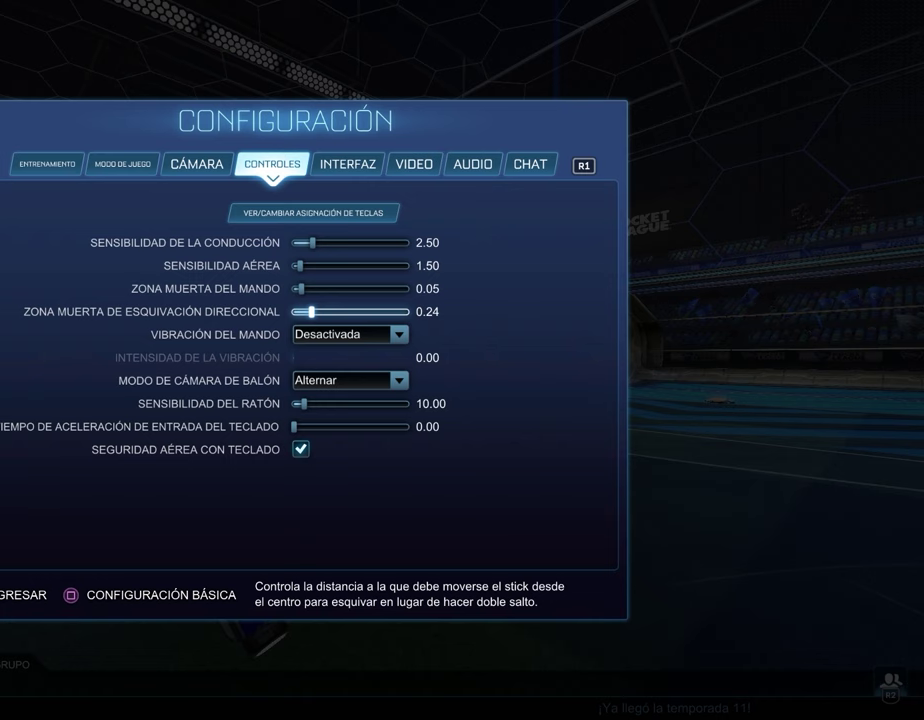
{"buttons": [], "left_stick": "center", "right_stick": "center", "events": [[483, "DPAD_RIGHT", "up"], [483, "left_stick", "center"]]}
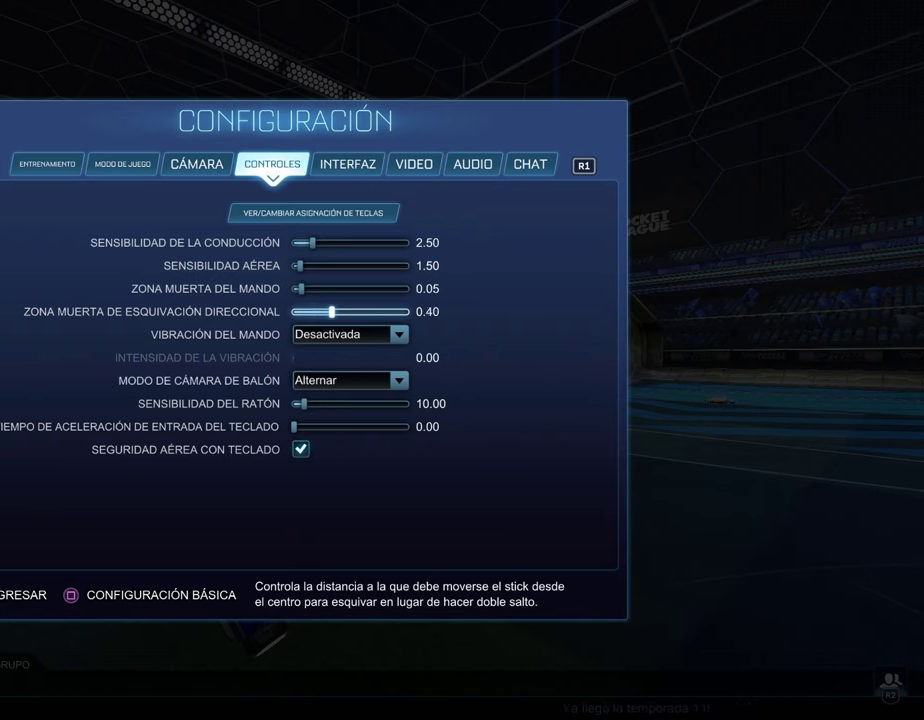
{"buttons": ["DPAD_RIGHT"], "left_stick": "right", "right_stick": "center", "events": [[217, "DPAD_RIGHT", "down"], [433, "left_stick", "right"]]}
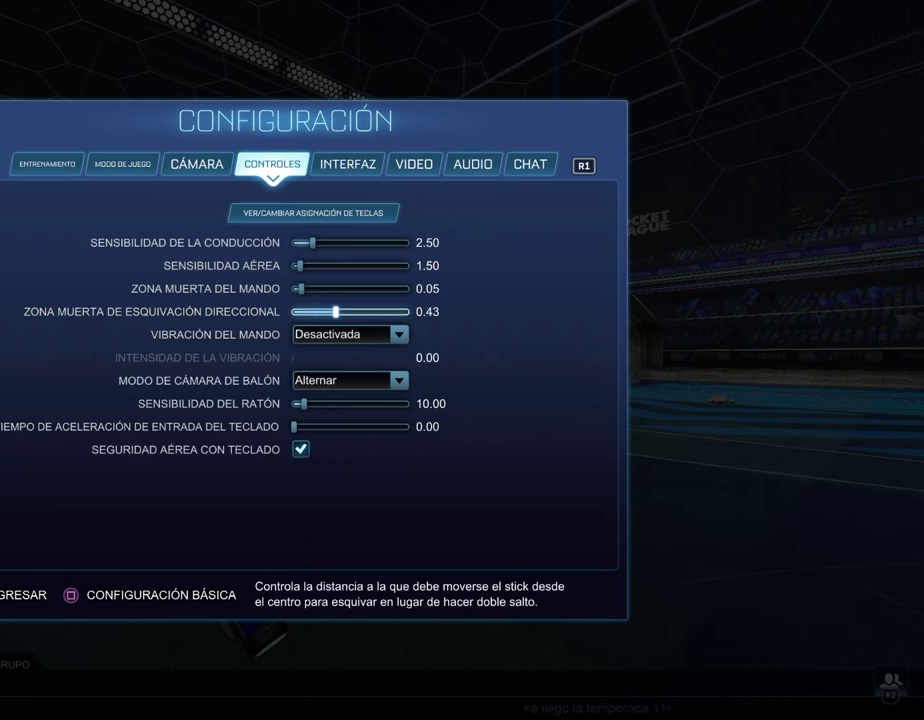
{"buttons": [], "left_stick": "center", "right_stick": "center", "events": [[167, "left_stick", "center"], [300, "DPAD_RIGHT", "up"]]}
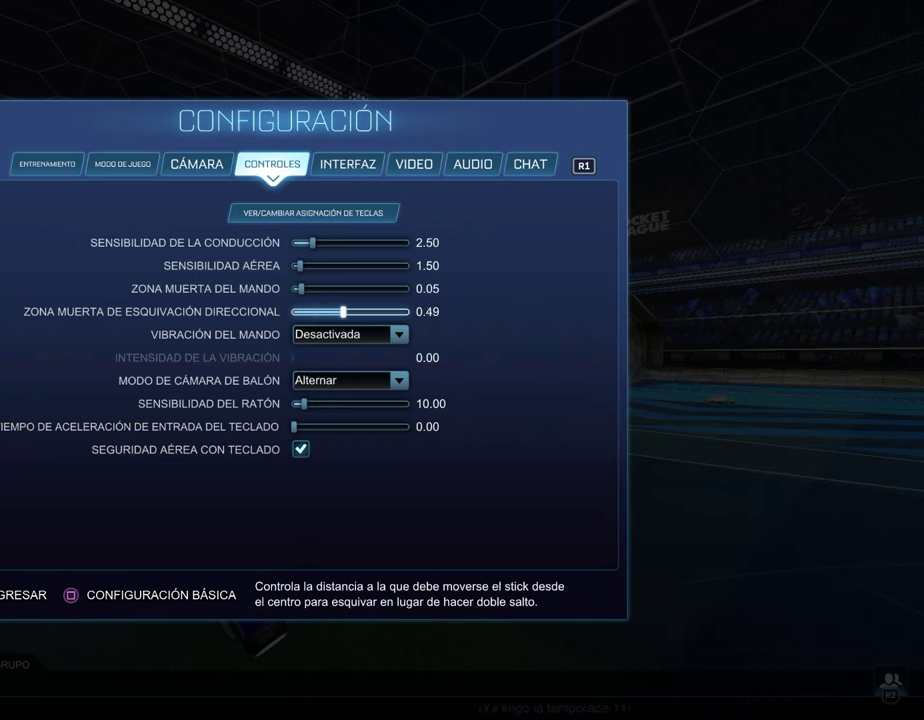
{"buttons": ["DPAD_UP"], "left_stick": "center", "right_stick": "center", "events": [[17, "DPAD_RIGHT", "down"], [133, "DPAD_RIGHT", "up"], [450, "DPAD_UP", "down"]]}
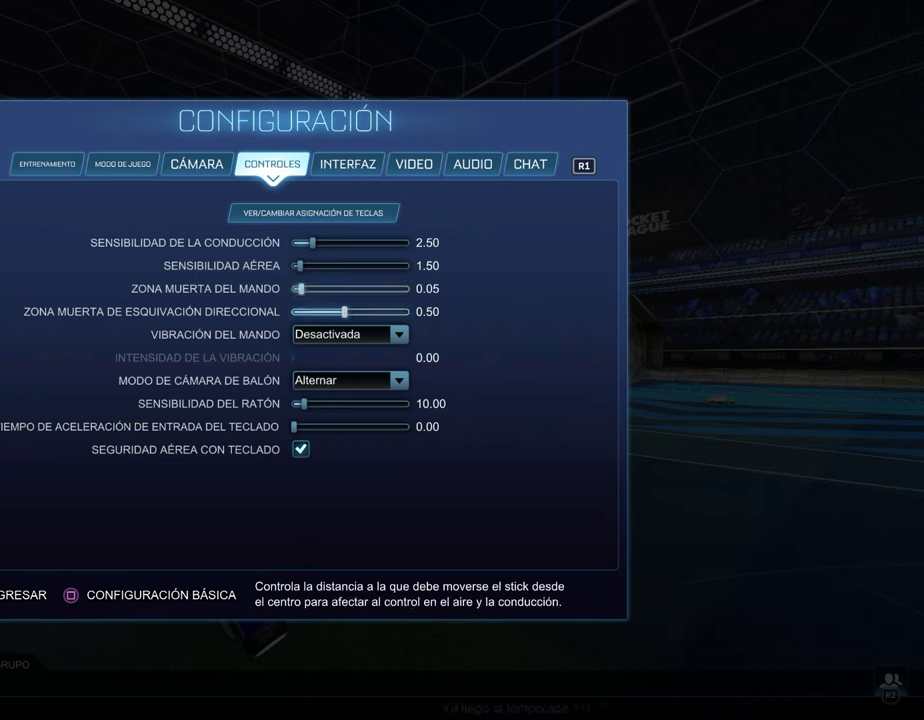
{"buttons": [], "left_stick": "center", "right_stick": "center", "events": [[67, "DPAD_UP", "up"], [267, "DPAD_DOWN", "down"], [333, "DPAD_DOWN", "up"]]}
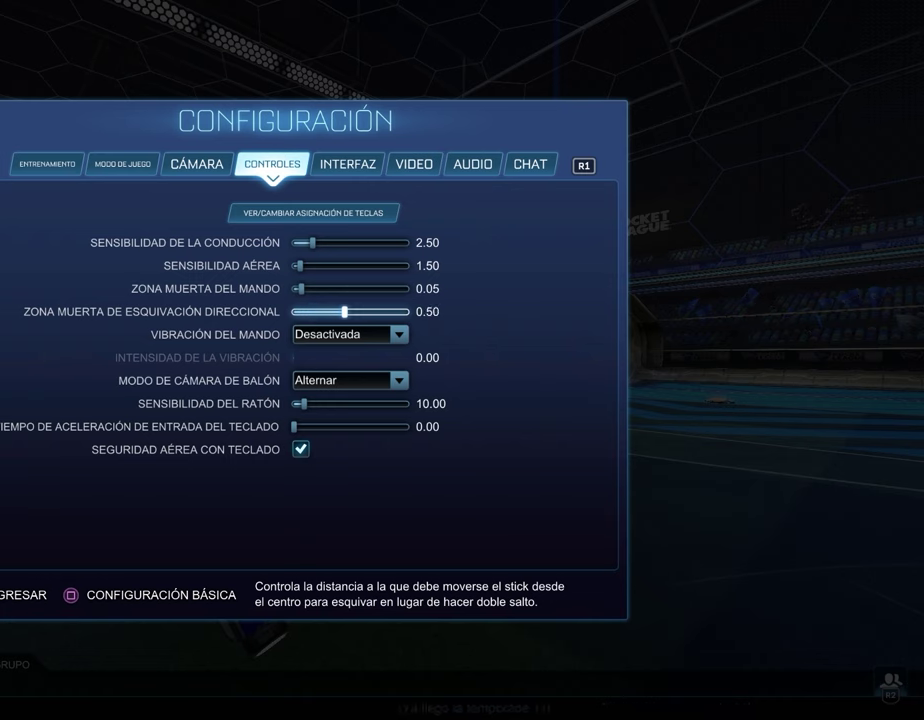
{"buttons": ["DPAD_DOWN"], "left_stick": "center", "right_stick": "center", "events": [[67, "DPAD_UP", "down"], [150, "DPAD_UP", "up"], [433, "DPAD_DOWN", "down"]]}
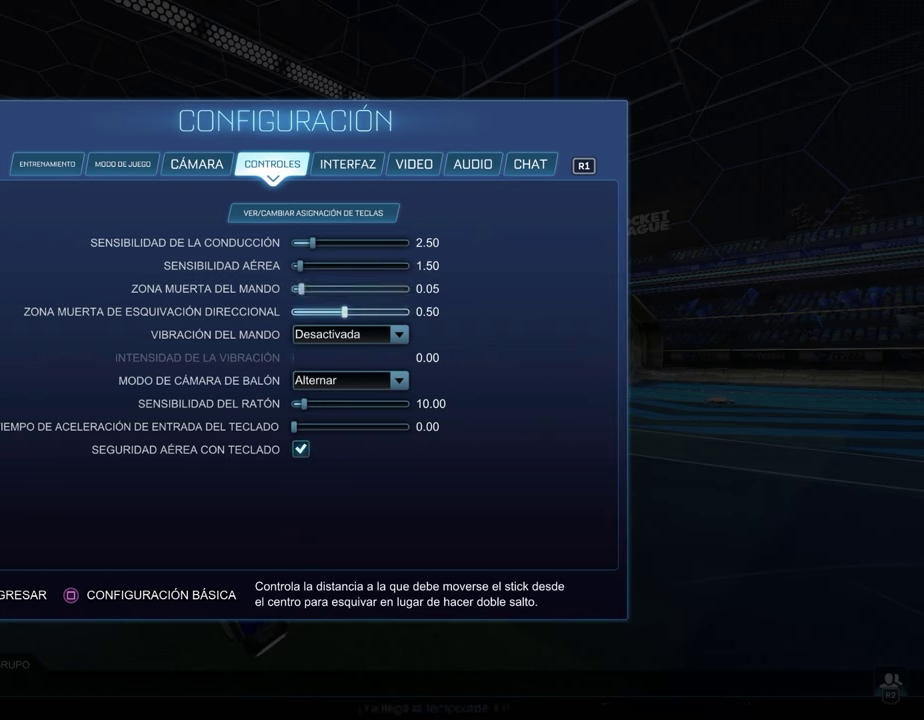
{"buttons": [], "left_stick": "center", "right_stick": "center", "events": [[17, "DPAD_DOWN", "up"]]}
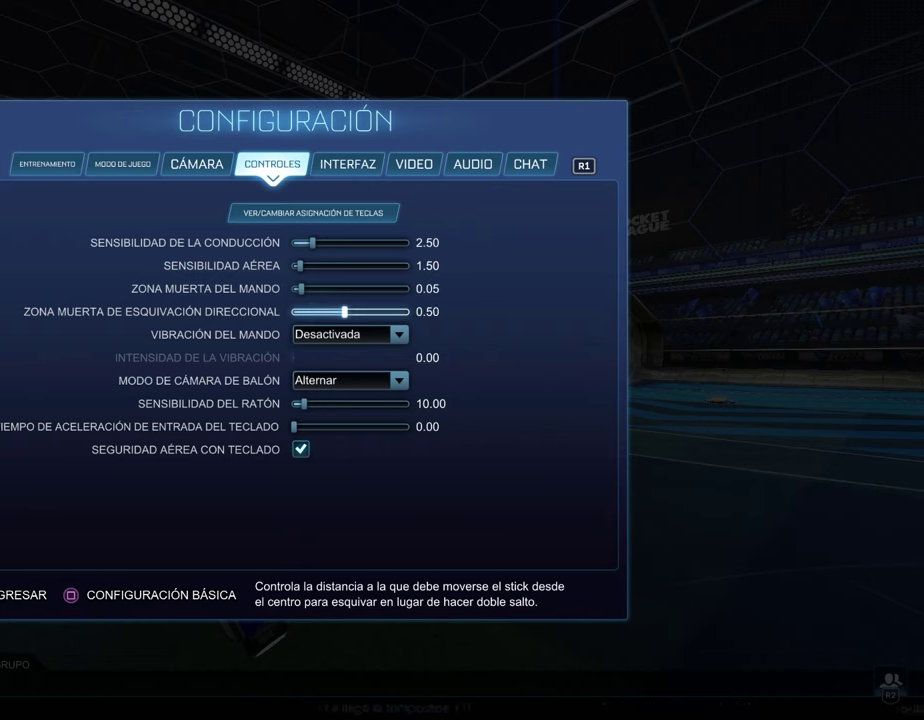
{"buttons": [], "left_stick": "center", "right_stick": "center", "events": []}
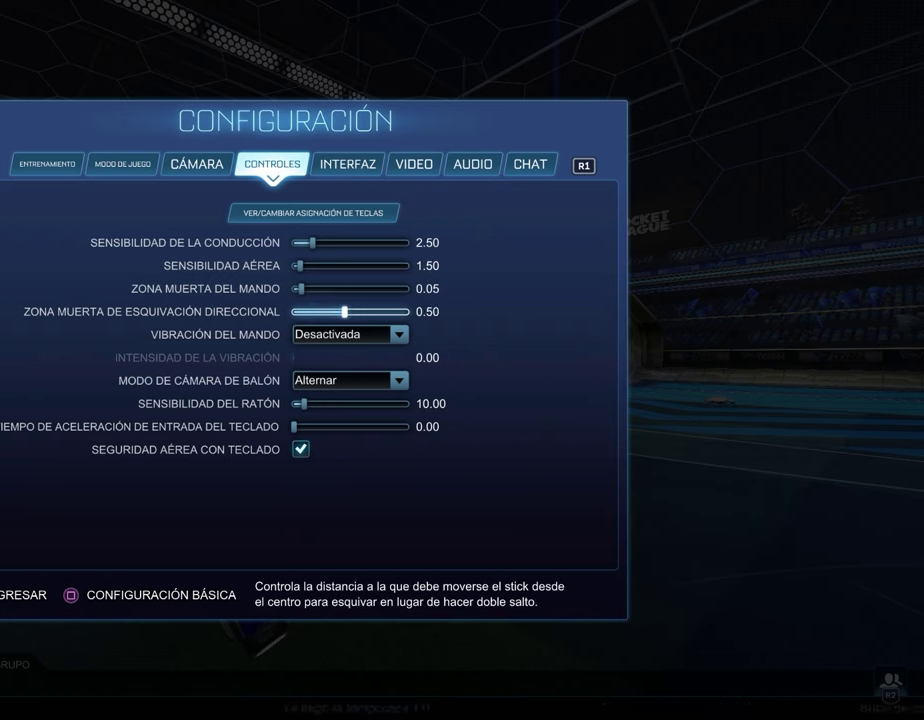
{"buttons": [], "left_stick": "center", "right_stick": "center", "events": []}
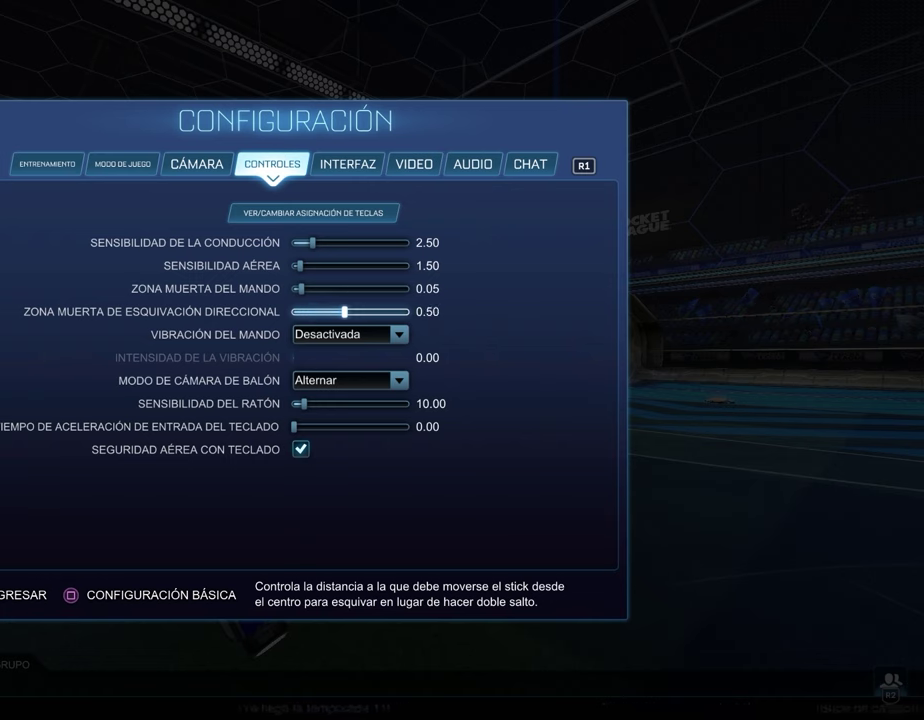
{"buttons": [], "left_stick": "center", "right_stick": "center", "events": []}
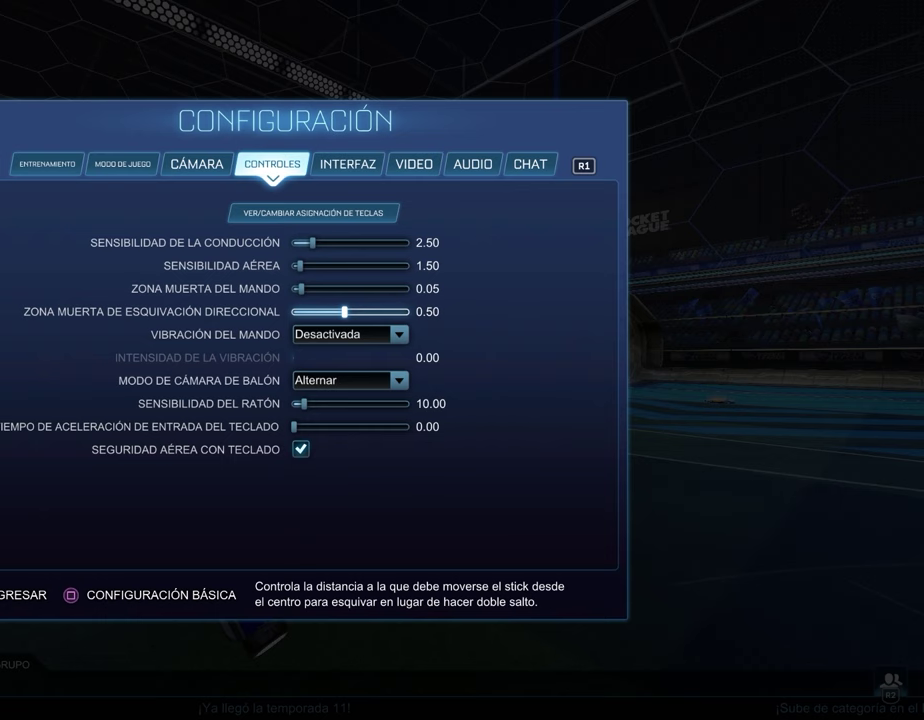
{"buttons": [], "left_stick": "center", "right_stick": "center", "events": []}
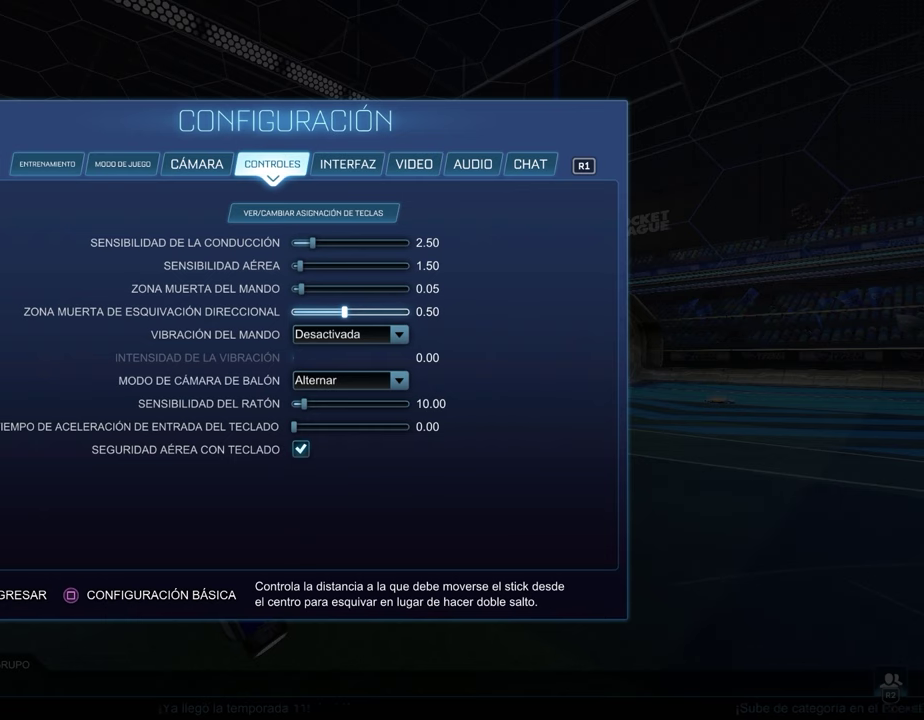
{"buttons": [], "left_stick": "center", "right_stick": "center", "events": []}
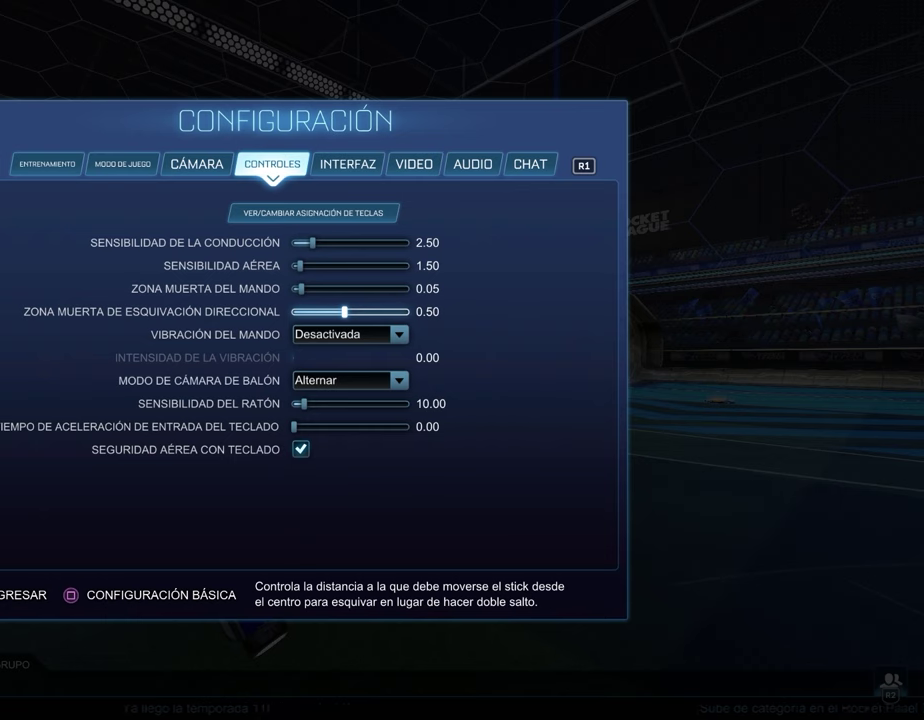
{"buttons": ["DPAD_LEFT"], "left_stick": "left", "right_stick": "center", "events": [[117, "DPAD_LEFT", "down"], [200, "left_stick", "left"]]}
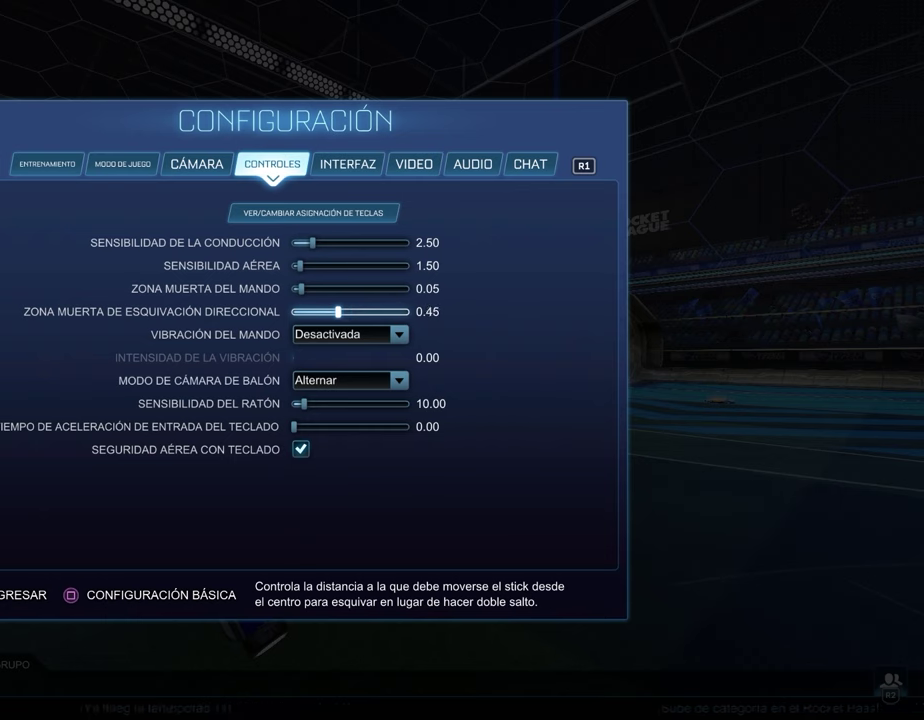
{"buttons": ["DPAD_LEFT"], "left_stick": "left", "right_stick": "center", "events": []}
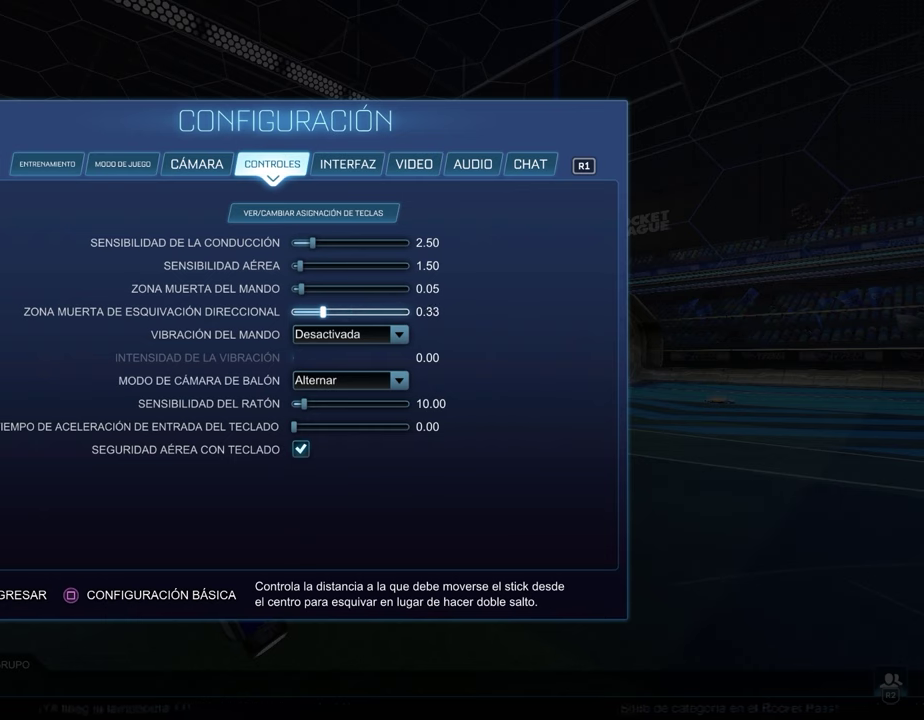
{"buttons": ["DPAD_LEFT"], "left_stick": "left", "right_stick": "center", "events": [[17, "left_stick", "center"], [500, "left_stick", "left"]]}
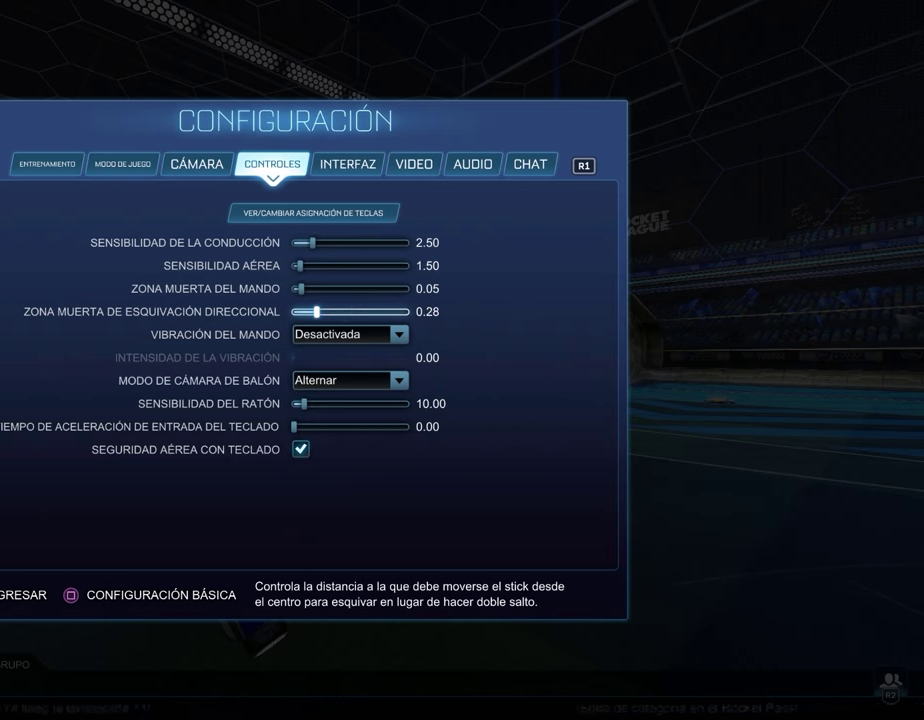
{"buttons": [], "left_stick": "center", "right_stick": "center", "events": [[150, "left_stick", "center"], [317, "DPAD_LEFT", "up"]]}
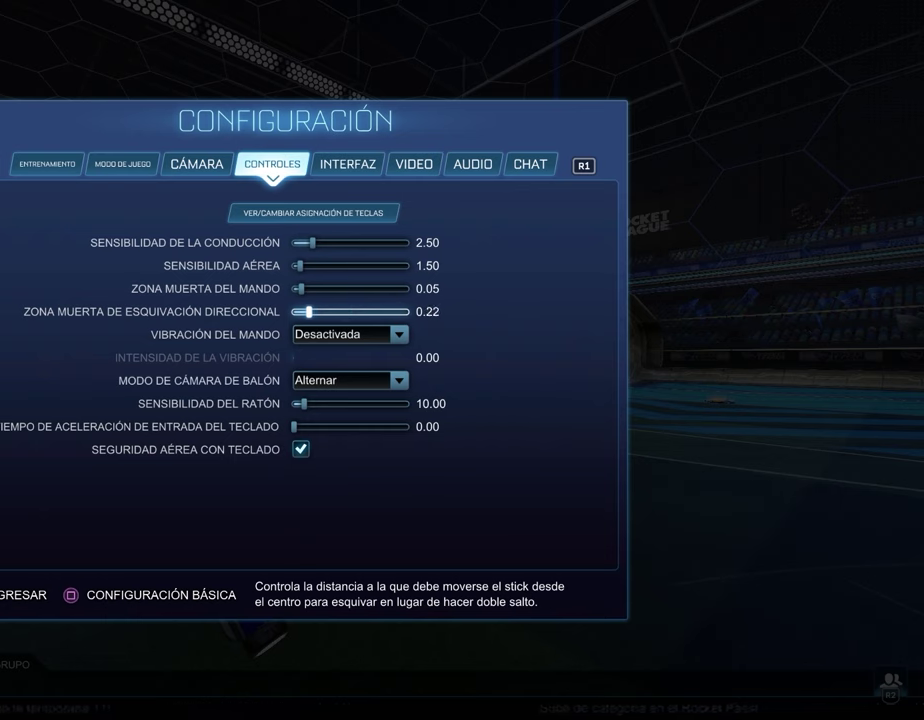
{"buttons": ["DPAD_RIGHT"], "left_stick": "center", "right_stick": "center", "events": [[283, "DPAD_RIGHT", "down"], [383, "DPAD_RIGHT", "up"], [467, "DPAD_RIGHT", "down"]]}
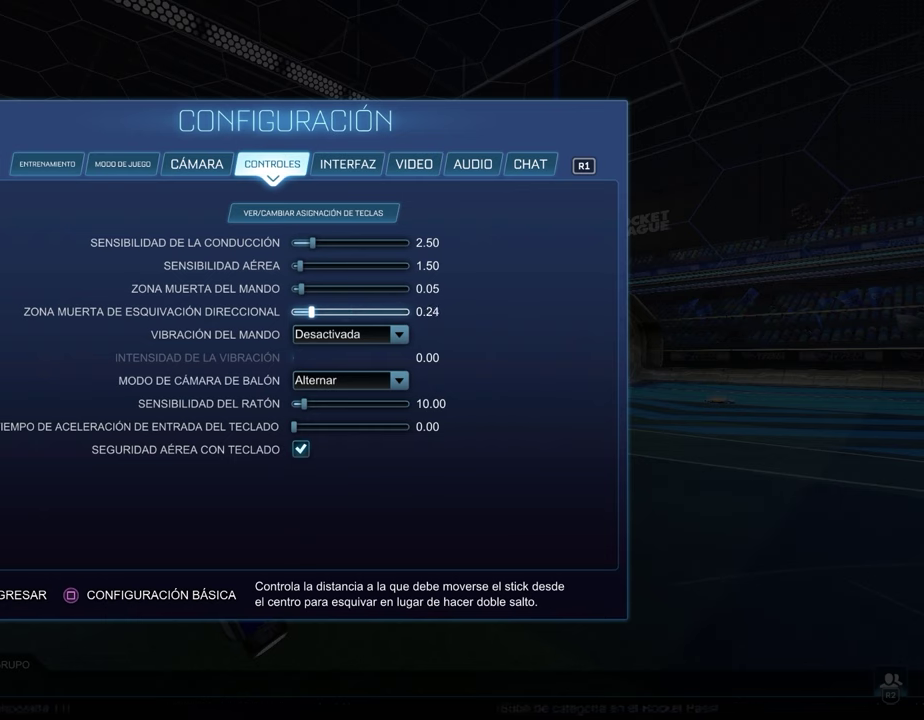
{"buttons": [], "left_stick": "center", "right_stick": "center", "events": [[67, "DPAD_RIGHT", "up"], [383, "DPAD_RIGHT", "down"], [500, "DPAD_RIGHT", "up"]]}